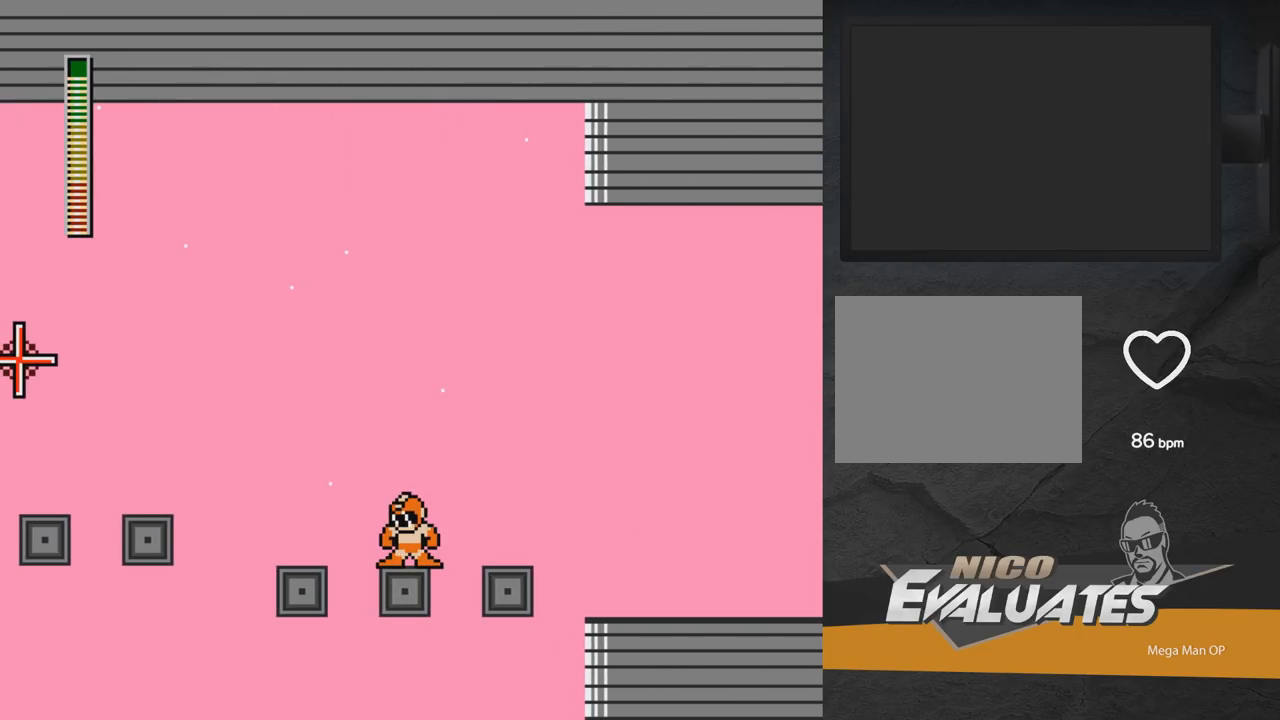
Gameplay with a controller (Xbox layout); each line is a JSON object with the inputs held at the frame after it. "events" lists button and stick changes between this image and that frame as [ms after this image, input, new state], when the widget could be followed in between. Not read: L2 R2 left_stick.
{"buttons": [], "right_stick": "center", "events": [[217, "L1", "down"], [317, "L1", "up"]]}
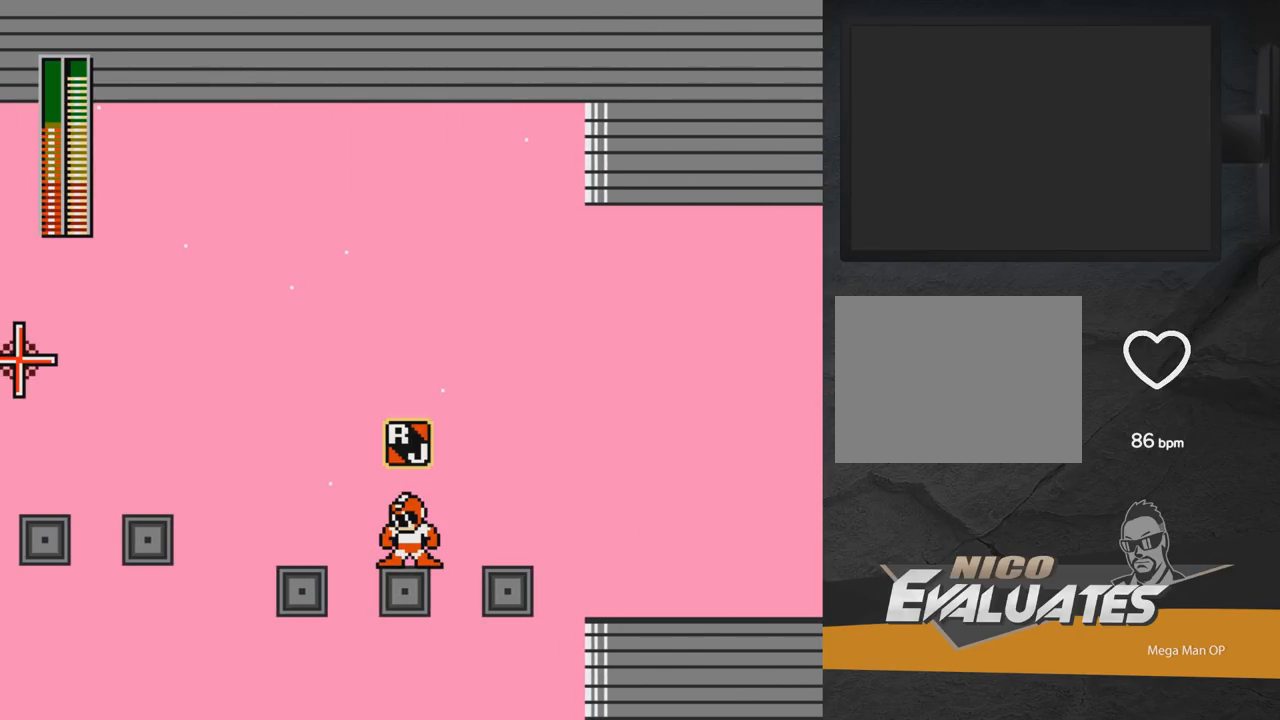
{"buttons": ["X"], "right_stick": "center", "events": [[467, "X", "down"]]}
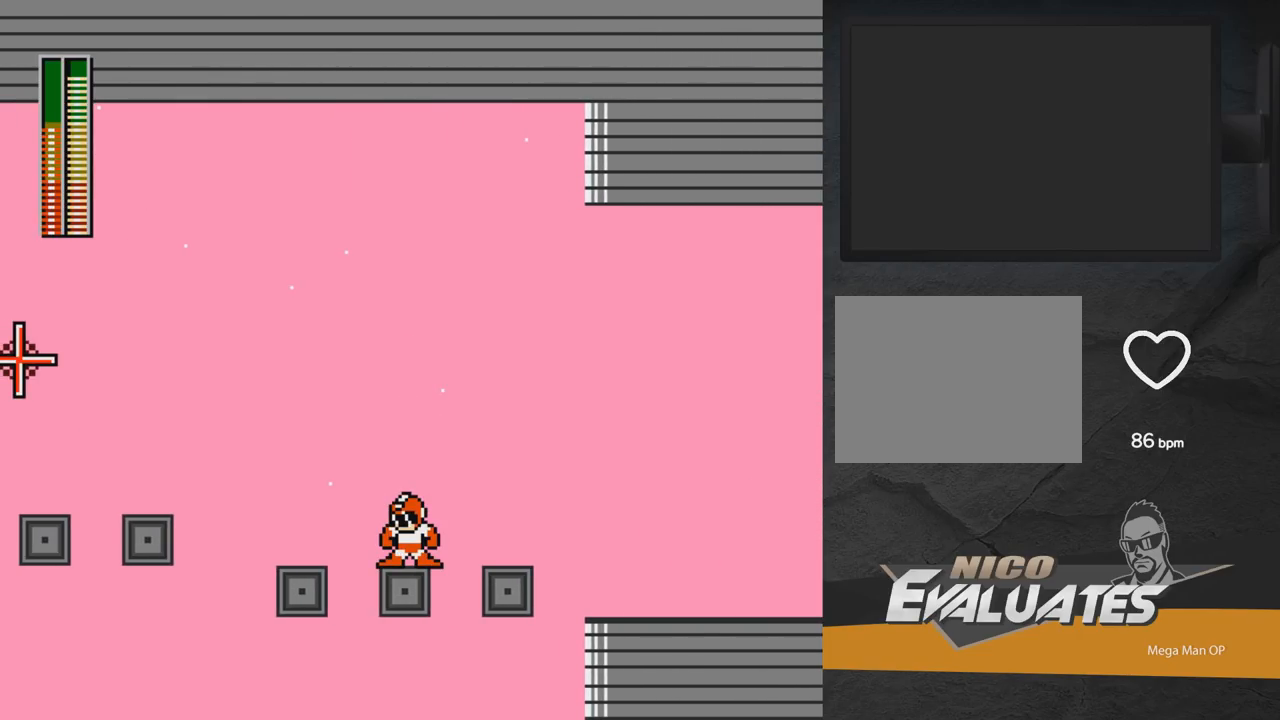
{"buttons": ["A"], "right_stick": "center", "events": [[100, "X", "up"], [417, "A", "down"]]}
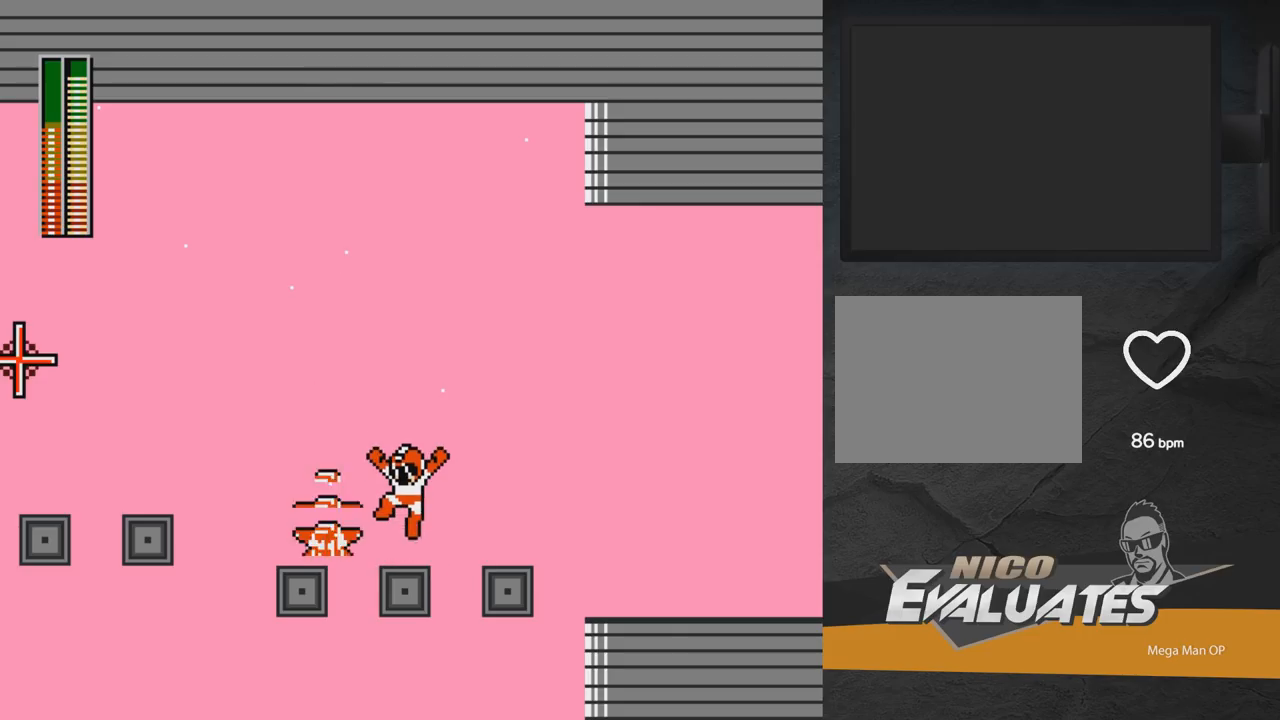
{"buttons": ["X"], "right_stick": "center", "events": [[83, "X", "down"], [117, "X", "up"], [200, "X", "down"], [233, "X", "up"], [250, "A", "up"], [300, "X", "down"], [350, "X", "up"], [383, "X", "down"]]}
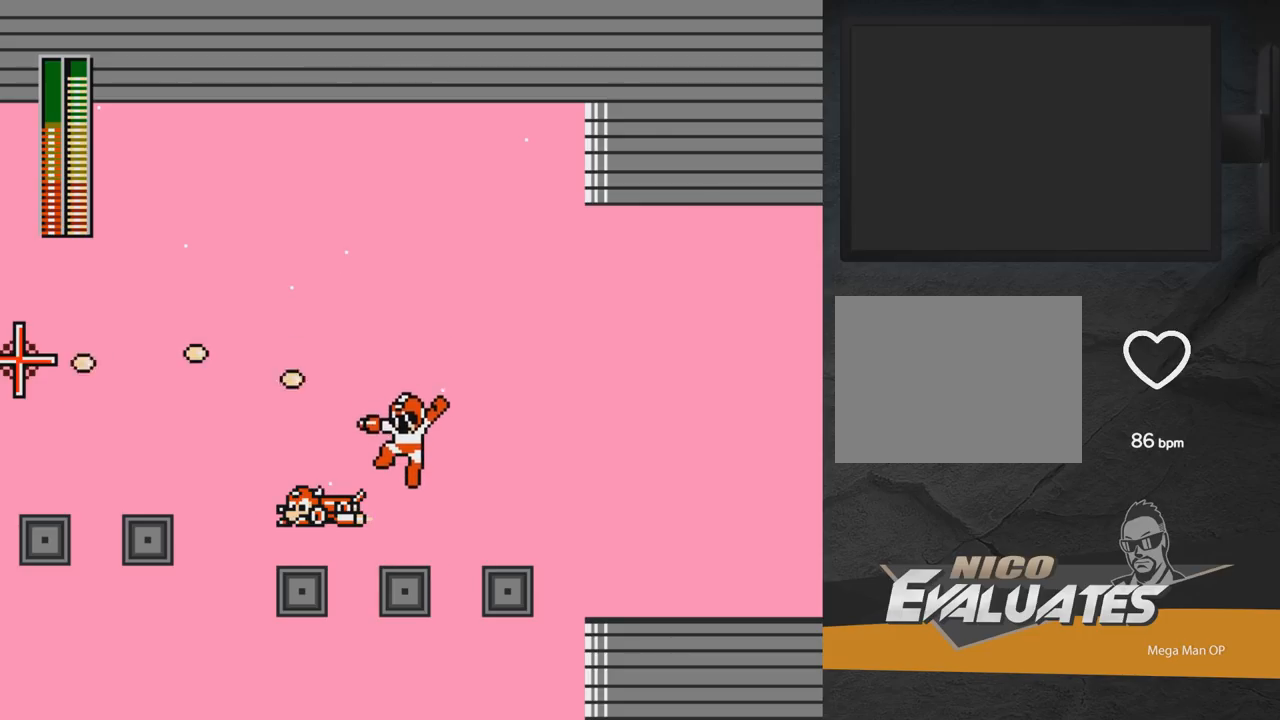
{"buttons": ["A"], "right_stick": "center", "events": [[50, "X", "up"], [417, "A", "down"]]}
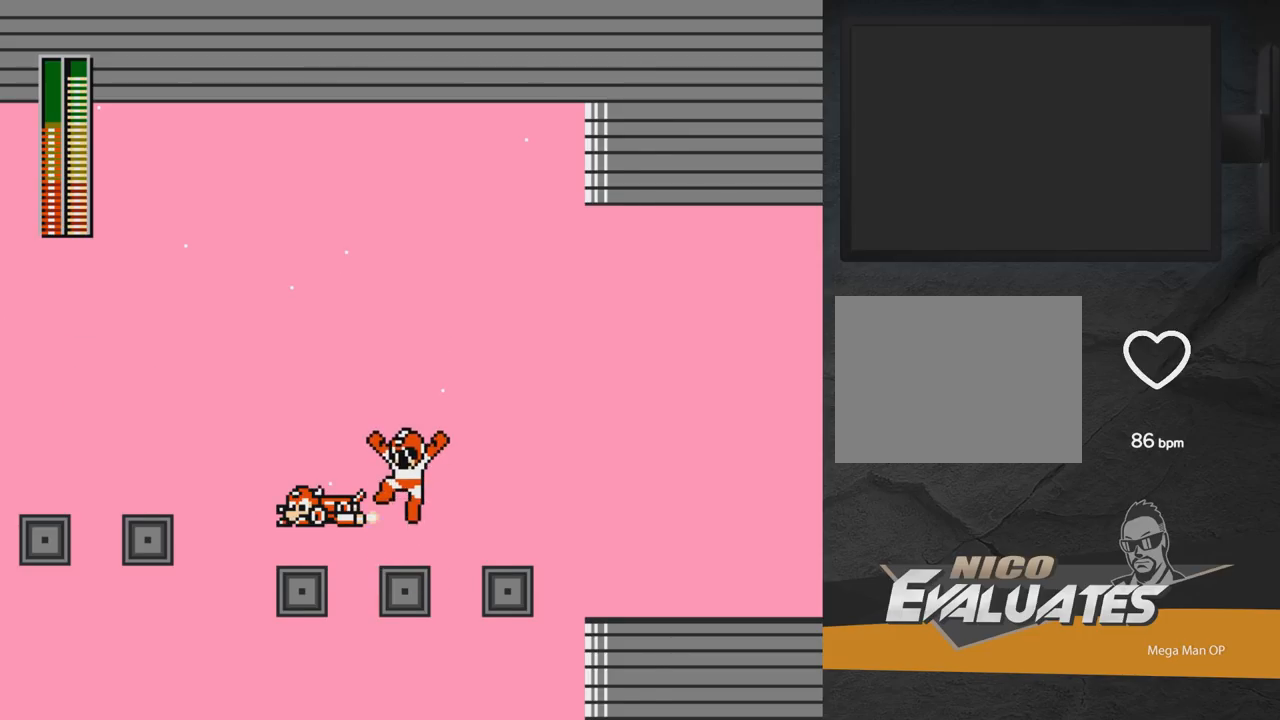
{"buttons": ["DPAD_UP", "DPAD_LEFT"], "right_stick": "center", "events": [[67, "DPAD_LEFT", "down"], [267, "A", "up"], [367, "DPAD_LEFT", "up"], [450, "DPAD_LEFT", "down"], [483, "DPAD_UP", "down"]]}
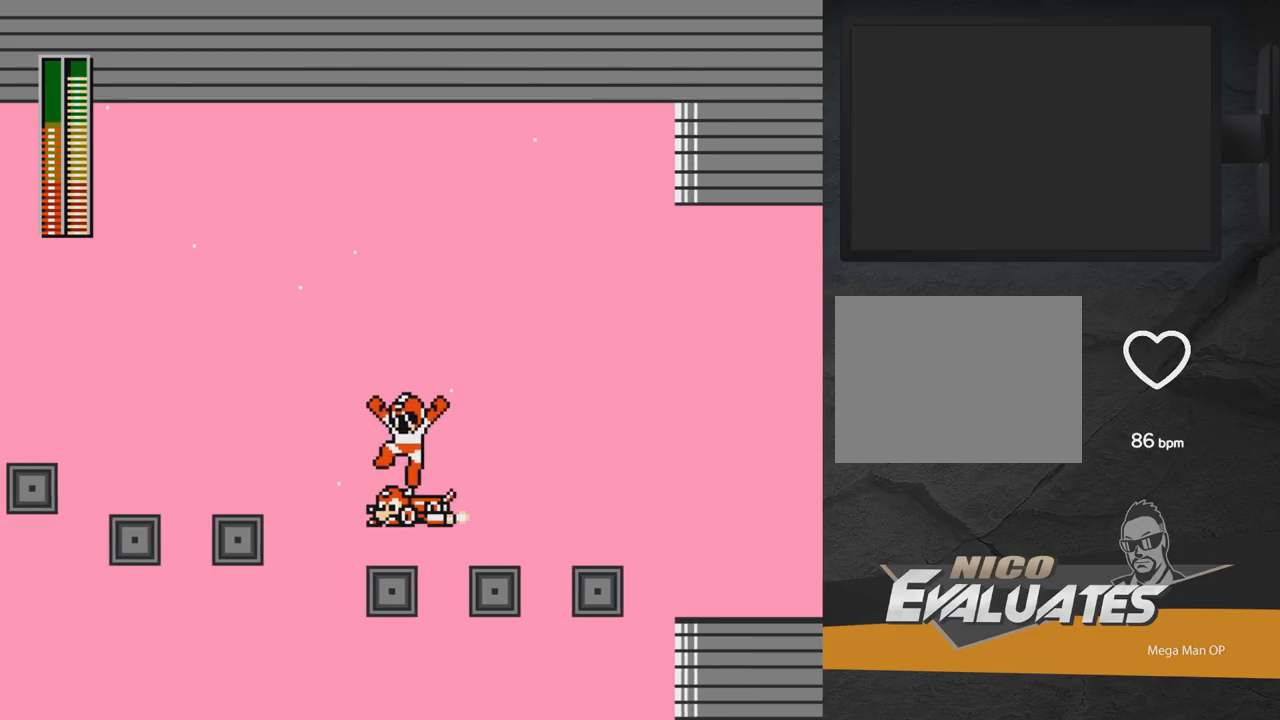
{"buttons": ["X", "DPAD_UP", "DPAD_LEFT"], "right_stick": "center", "events": [[100, "X", "down"], [167, "X", "up"], [417, "X", "down"]]}
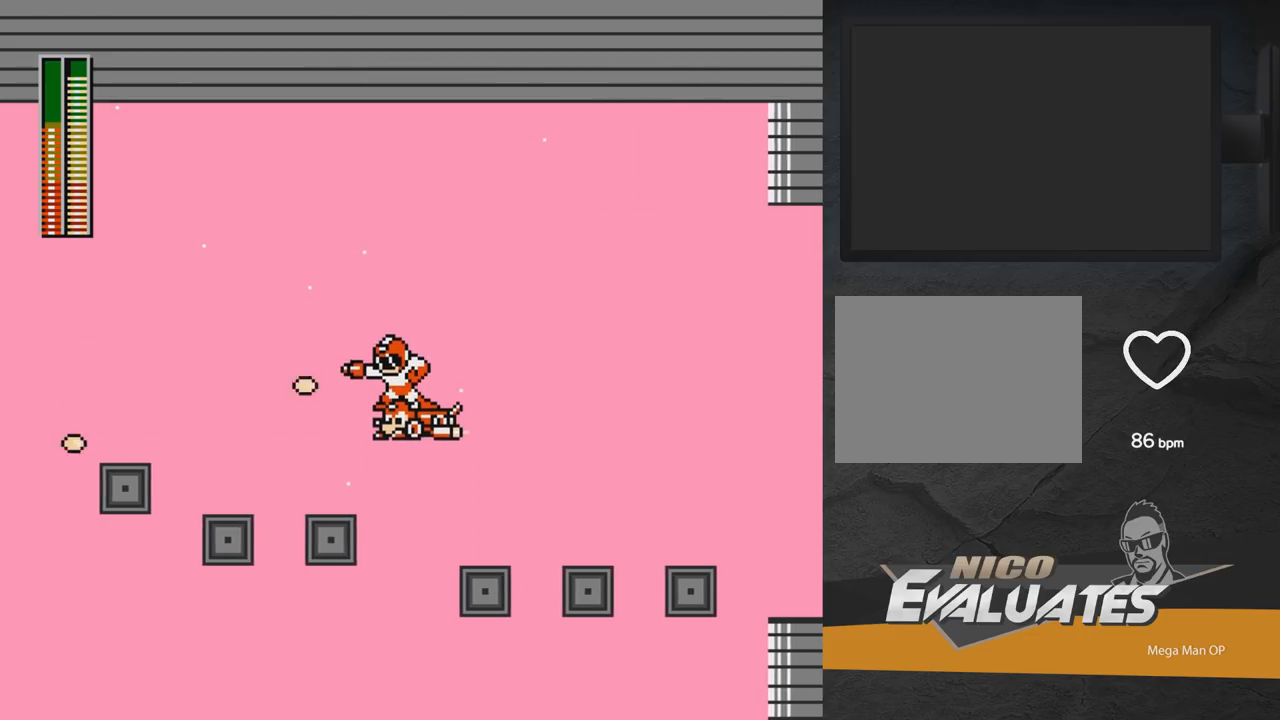
{"buttons": ["X", "DPAD_UP", "DPAD_LEFT"], "right_stick": "center", "events": [[17, "X", "up"], [167, "X", "down"], [333, "X", "up"], [483, "X", "down"]]}
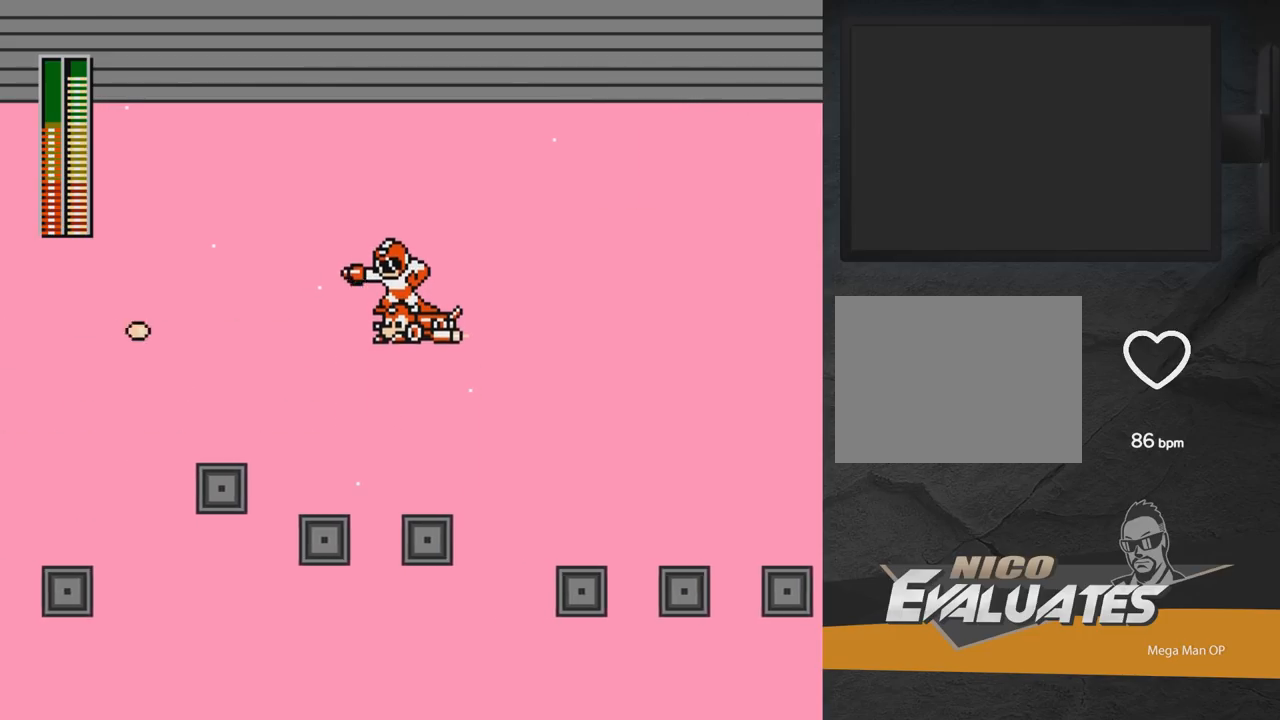
{"buttons": ["DPAD_DOWN", "DPAD_LEFT"], "right_stick": "center", "events": [[50, "DPAD_UP", "up"], [167, "DPAD_DOWN", "down"], [217, "X", "up"]]}
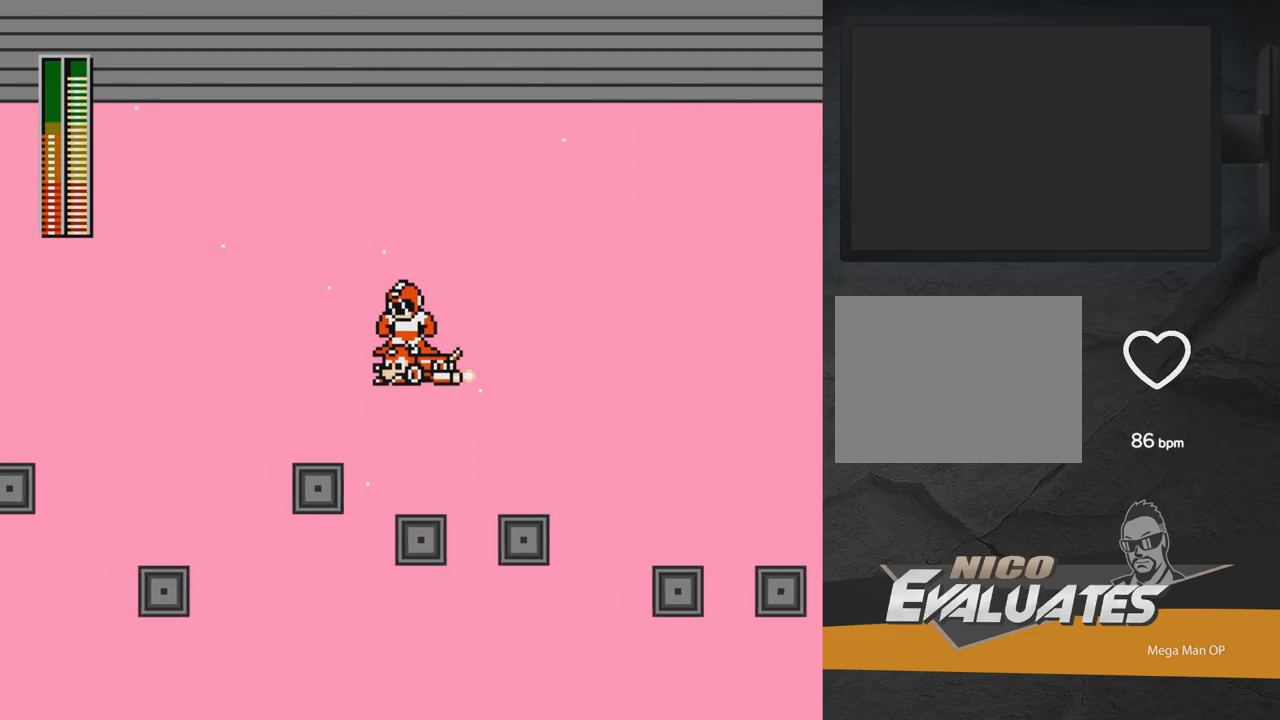
{"buttons": ["X", "DPAD_UP", "DPAD_LEFT"], "right_stick": "center", "events": [[17, "X", "down"], [100, "DPAD_DOWN", "up"], [133, "X", "up"], [250, "X", "down"], [333, "DPAD_UP", "down"], [350, "X", "up"], [500, "X", "down"]]}
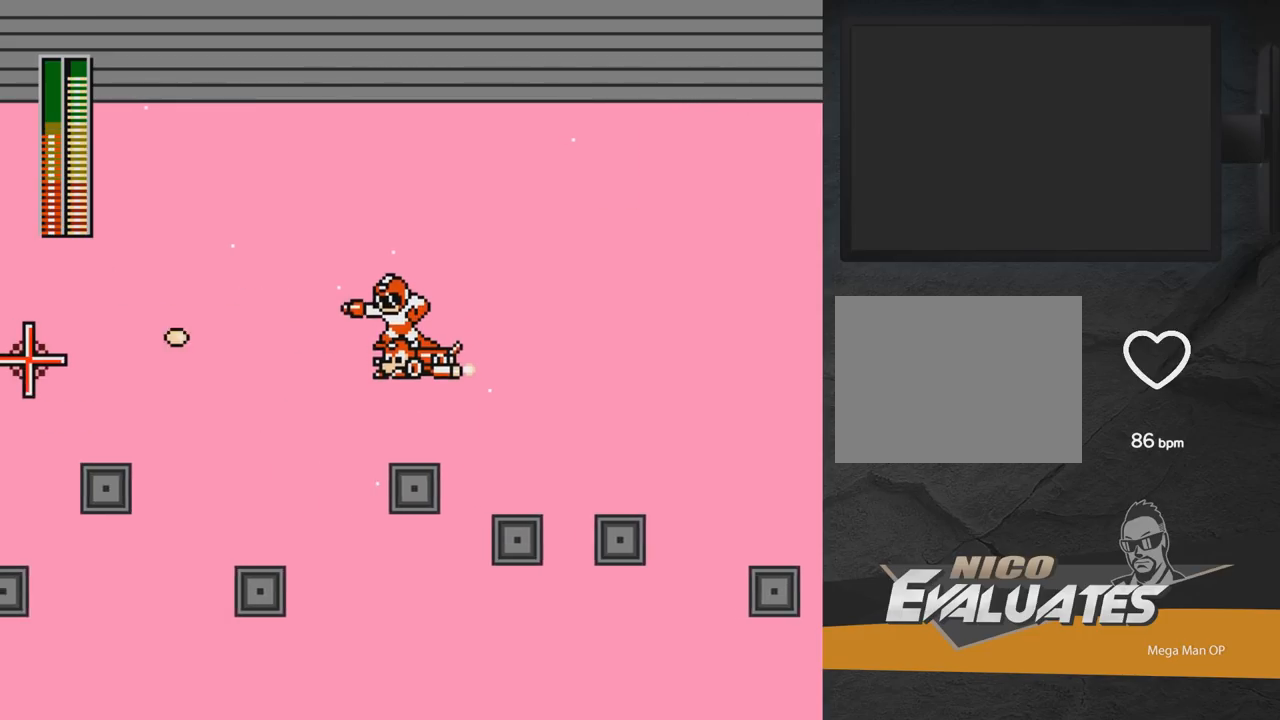
{"buttons": ["DPAD_DOWN", "DPAD_LEFT"], "right_stick": "center", "events": [[117, "X", "up"], [183, "DPAD_UP", "up"], [183, "X", "down"], [267, "DPAD_DOWN", "down"], [317, "X", "up"]]}
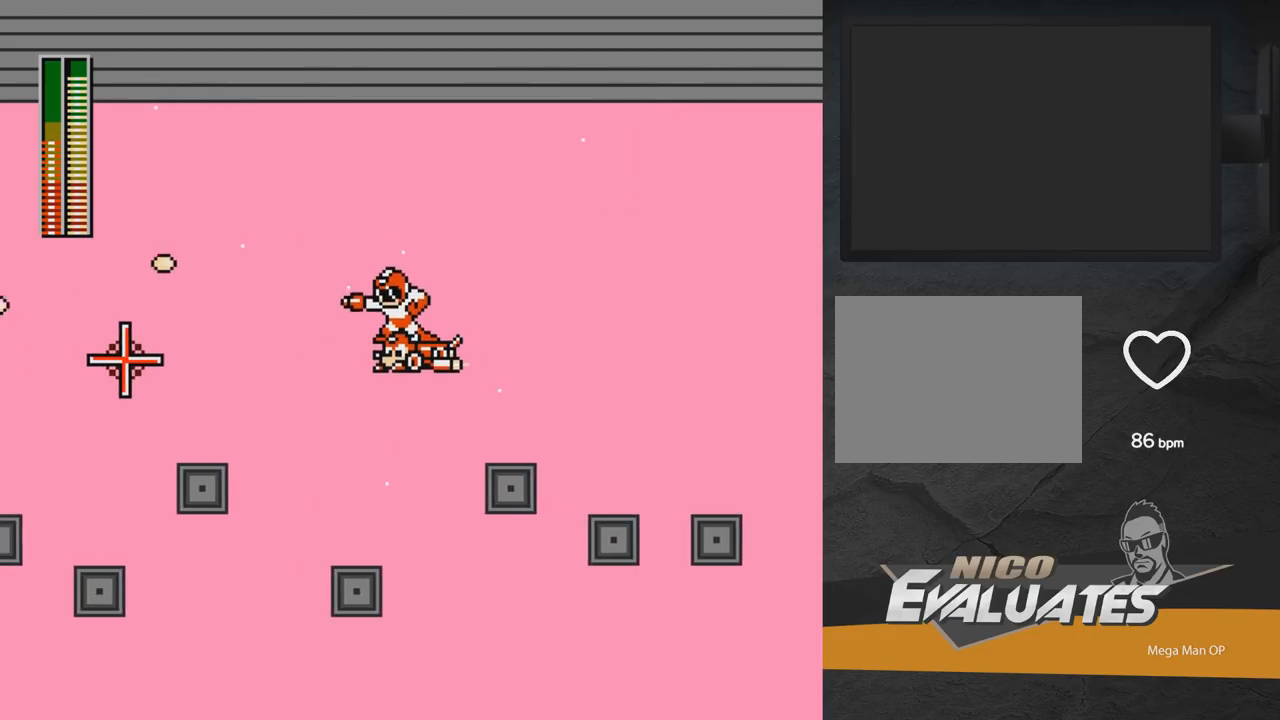
{"buttons": ["X", "DPAD_LEFT"], "right_stick": "center", "events": [[83, "X", "down"], [133, "X", "up"], [200, "X", "down"], [233, "DPAD_DOWN", "up"], [267, "X", "up"], [333, "X", "down"], [400, "X", "up"], [467, "X", "down"]]}
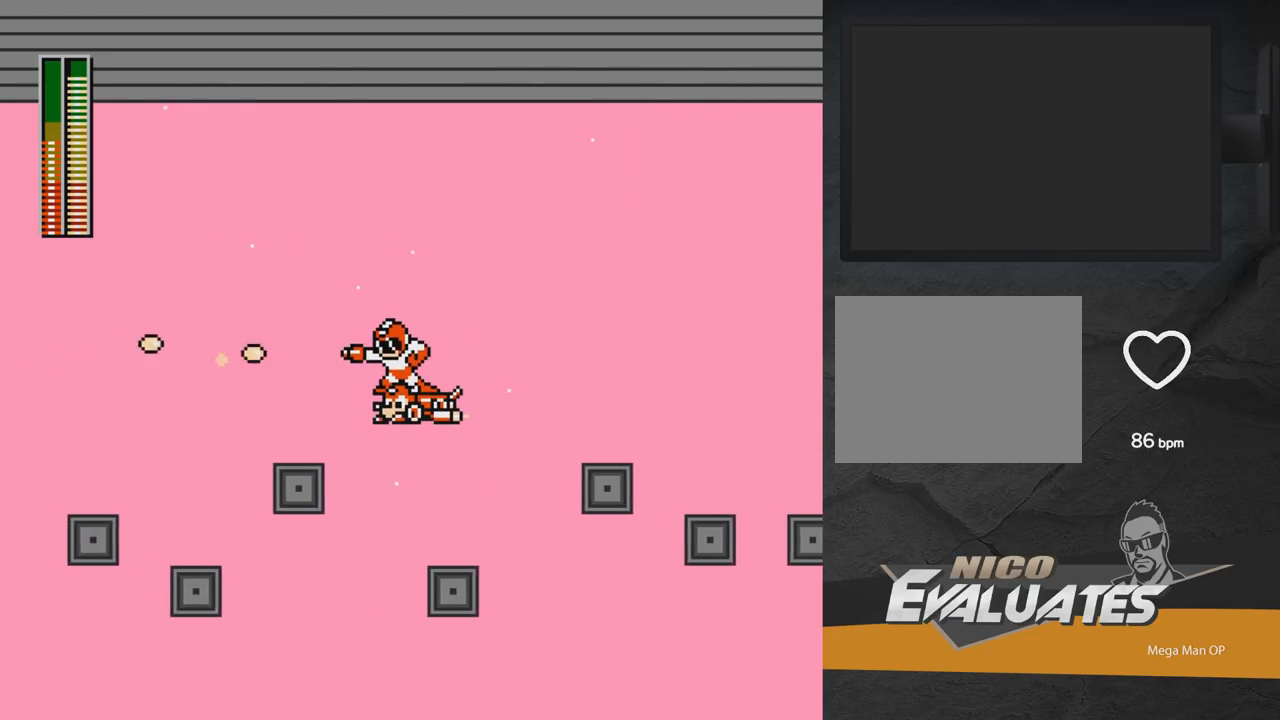
{"buttons": ["DPAD_LEFT"], "right_stick": "center", "events": [[33, "DPAD_UP", "down"], [83, "X", "up"], [500, "DPAD_UP", "up"]]}
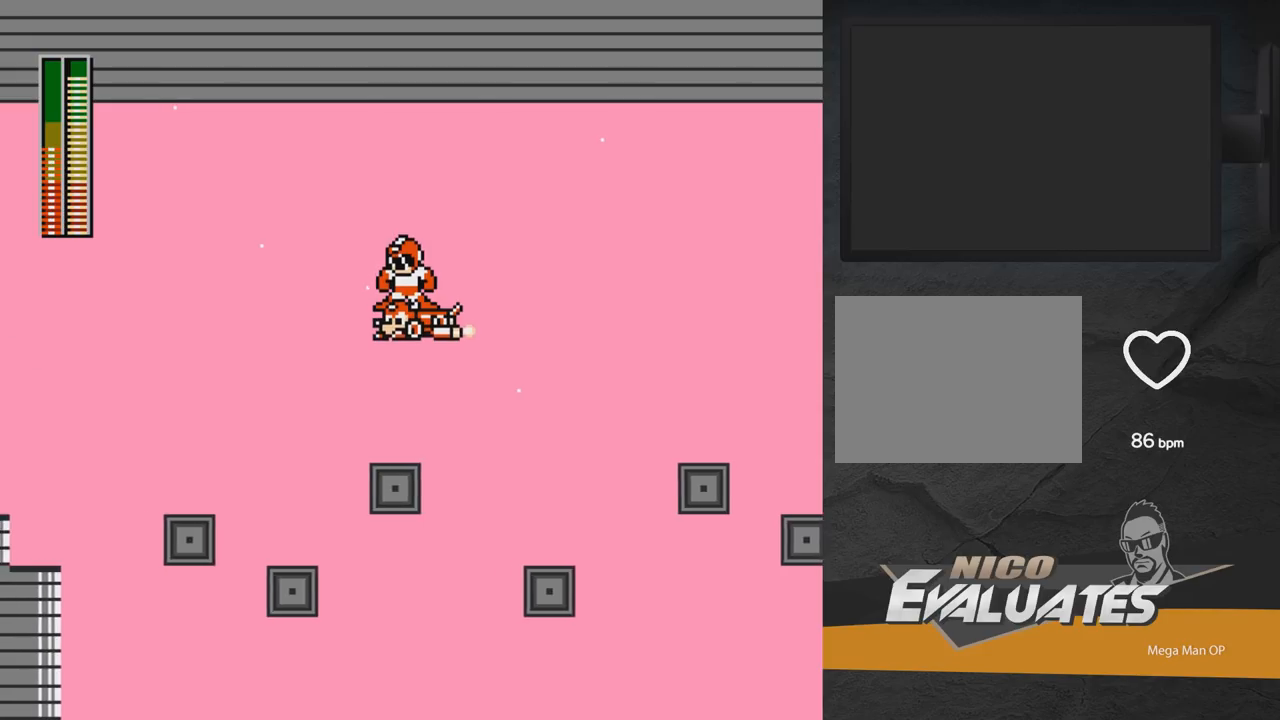
{"buttons": ["DPAD_LEFT"], "right_stick": "center", "events": [[33, "DPAD_UP", "down"], [233, "DPAD_UP", "up"]]}
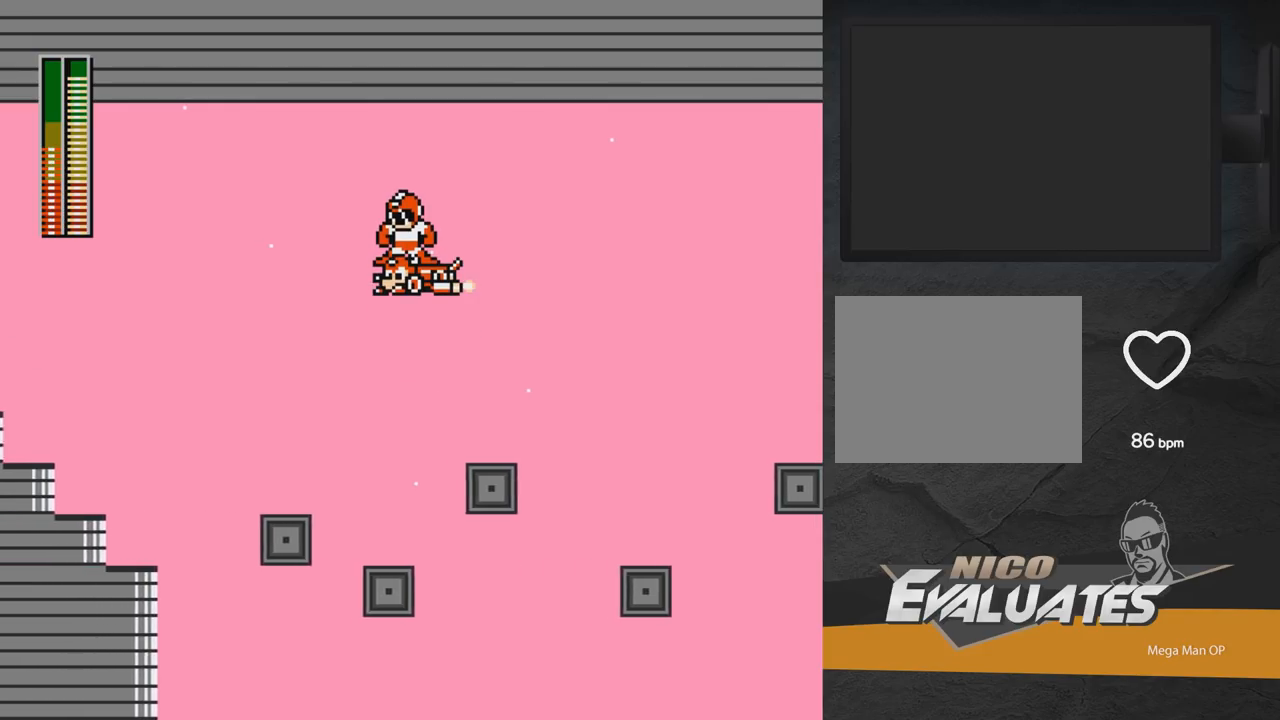
{"buttons": ["DPAD_UP", "DPAD_LEFT"], "right_stick": "center", "events": [[167, "DPAD_UP", "down"], [433, "DPAD_UP", "up"], [500, "DPAD_UP", "down"]]}
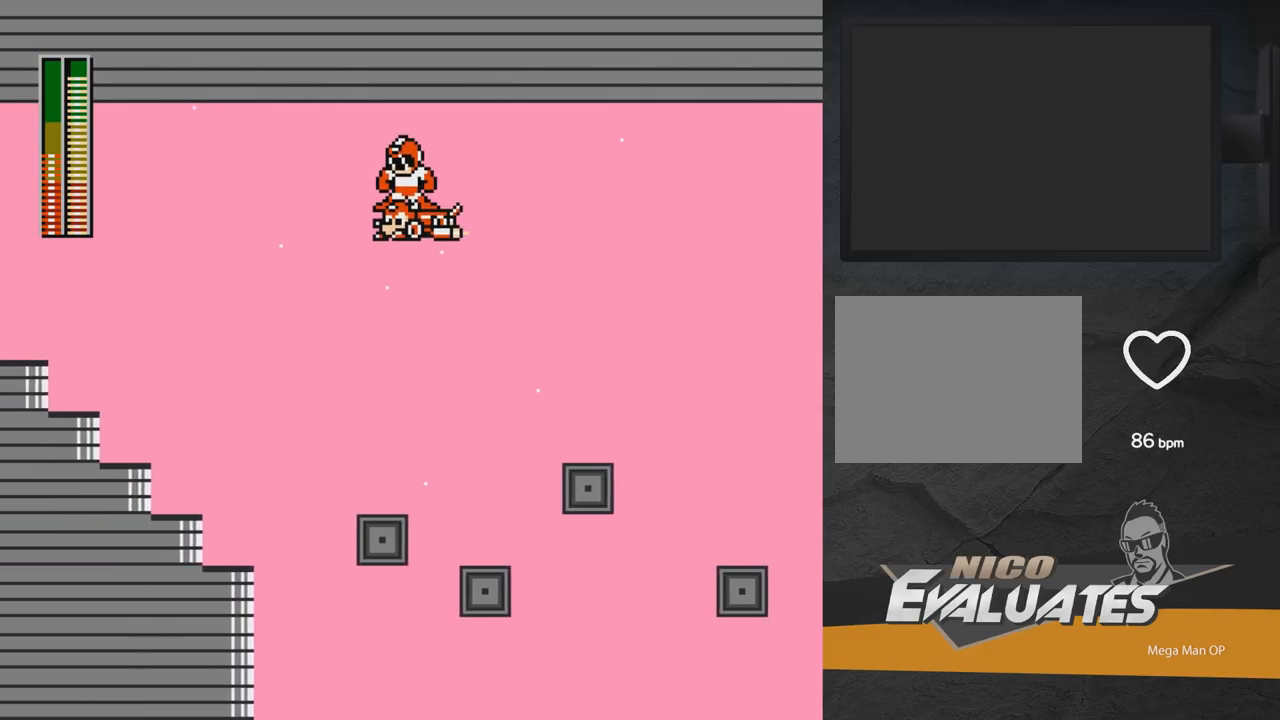
{"buttons": ["DPAD_LEFT"], "right_stick": "center", "events": [[417, "DPAD_UP", "up"]]}
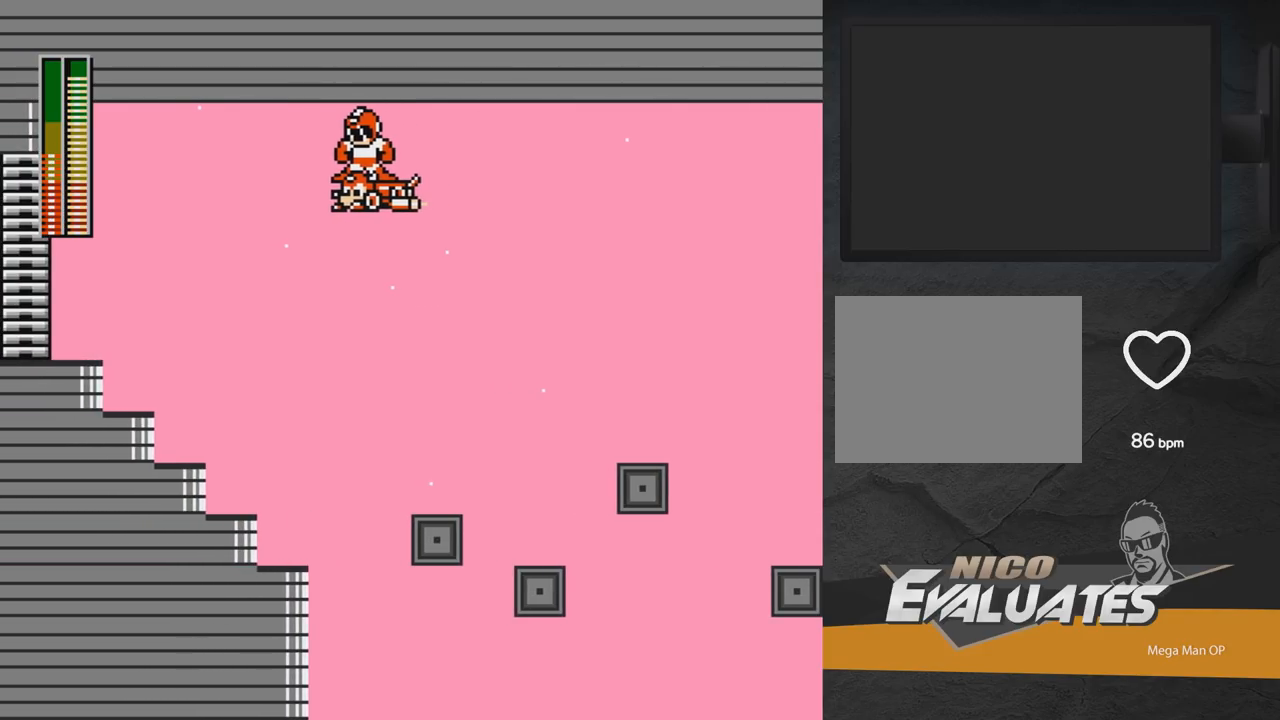
{"buttons": ["DPAD_LEFT"], "right_stick": "center", "events": [[217, "DPAD_UP", "down"], [217, "R1", "down"], [300, "DPAD_UP", "up"], [300, "R1", "up"]]}
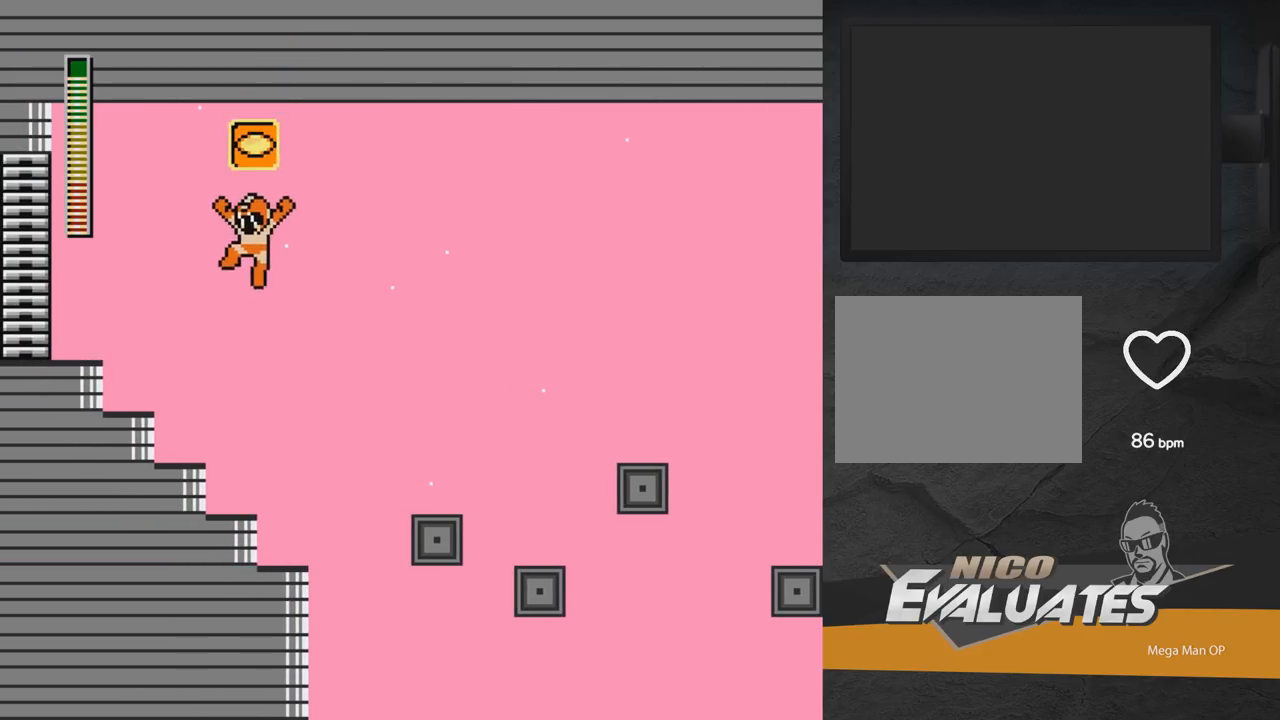
{"buttons": ["DPAD_LEFT"], "right_stick": "center", "events": [[183, "A", "down"], [500, "A", "up"]]}
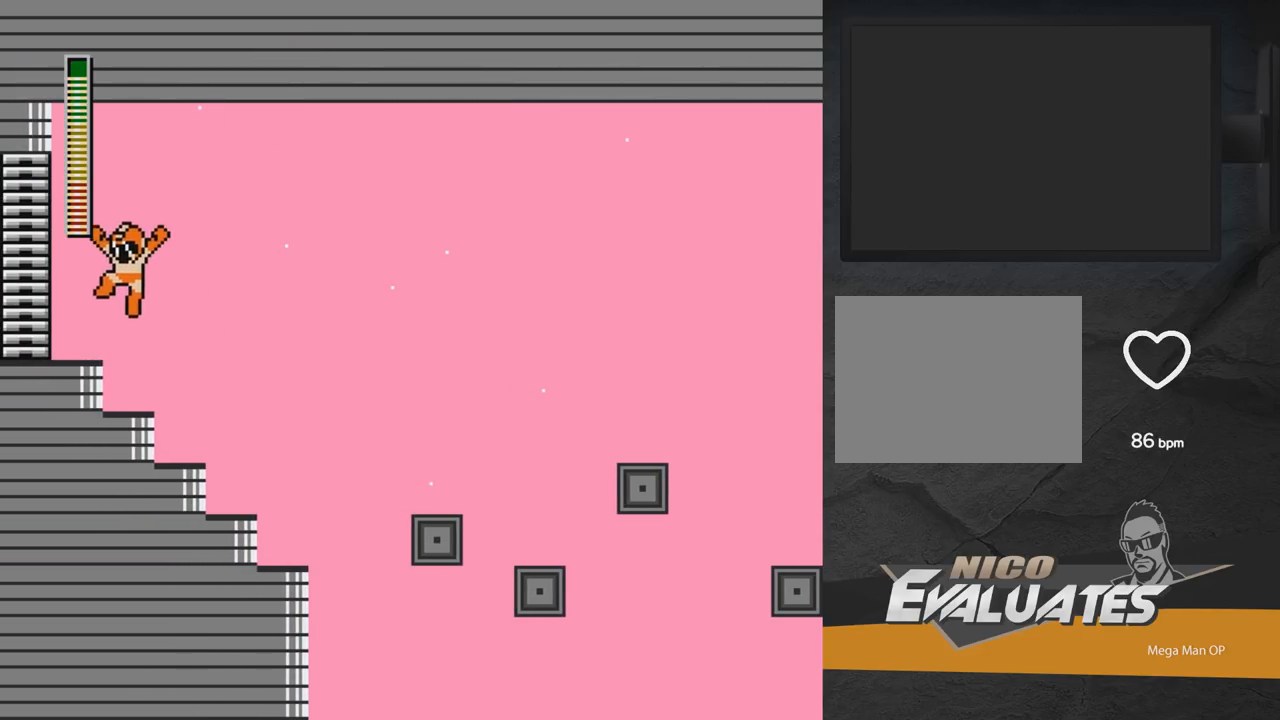
{"buttons": ["X", "DPAD_LEFT"], "right_stick": "center", "events": [[150, "DPAD_DOWN", "down"], [217, "X", "down"], [450, "DPAD_DOWN", "up"]]}
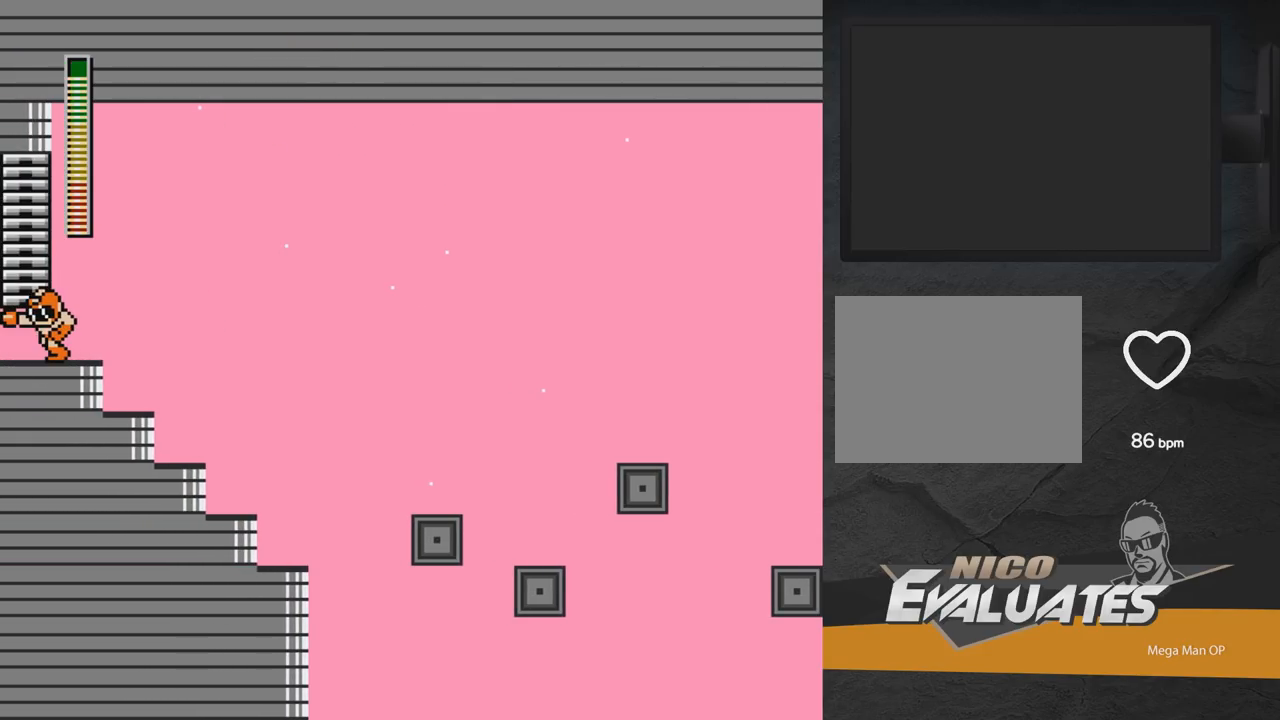
{"buttons": [], "right_stick": "center", "events": [[50, "X", "up"], [233, "DPAD_LEFT", "up"]]}
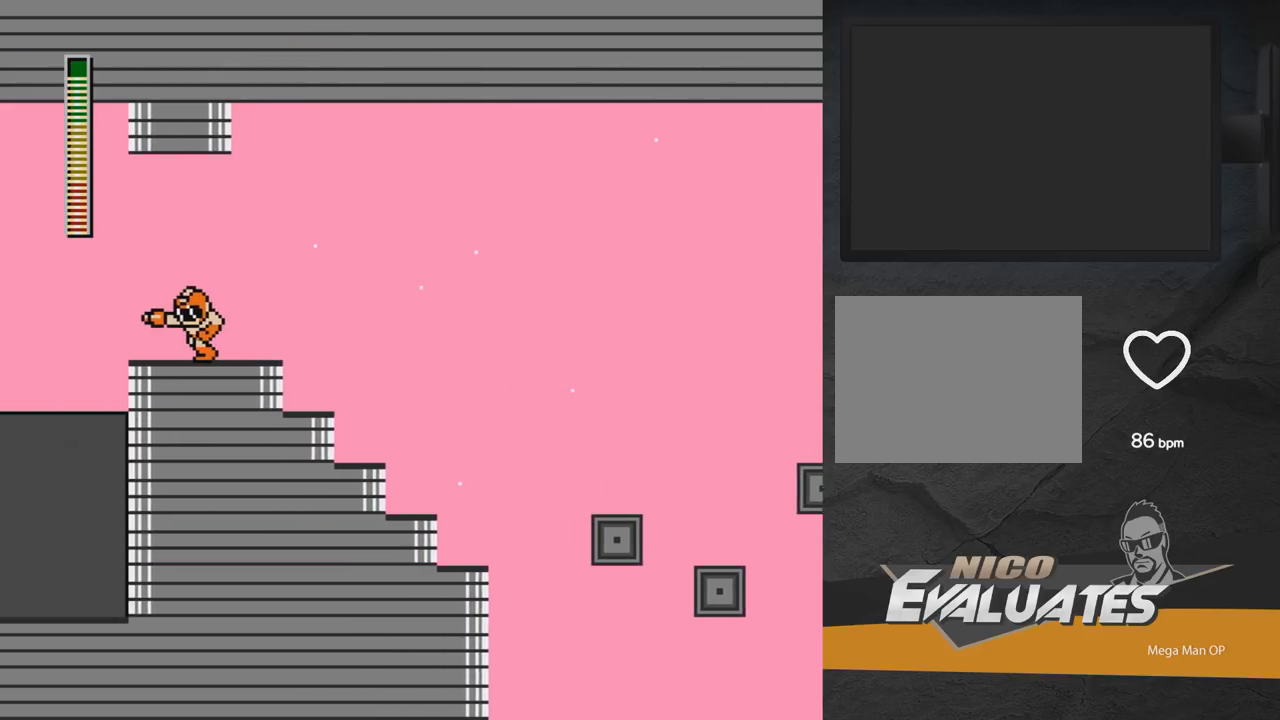
{"buttons": [], "right_stick": "center", "events": []}
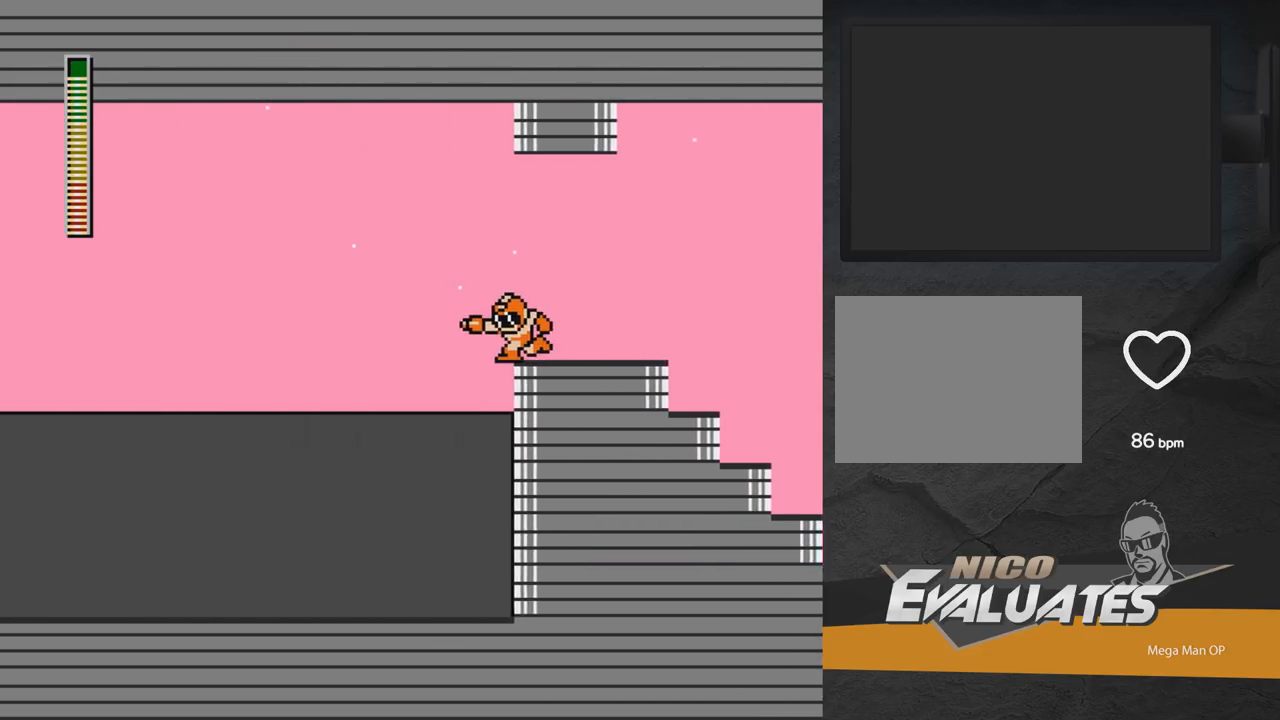
{"buttons": ["A", "DPAD_LEFT"], "right_stick": "center", "events": [[50, "A", "down"], [150, "DPAD_LEFT", "down"]]}
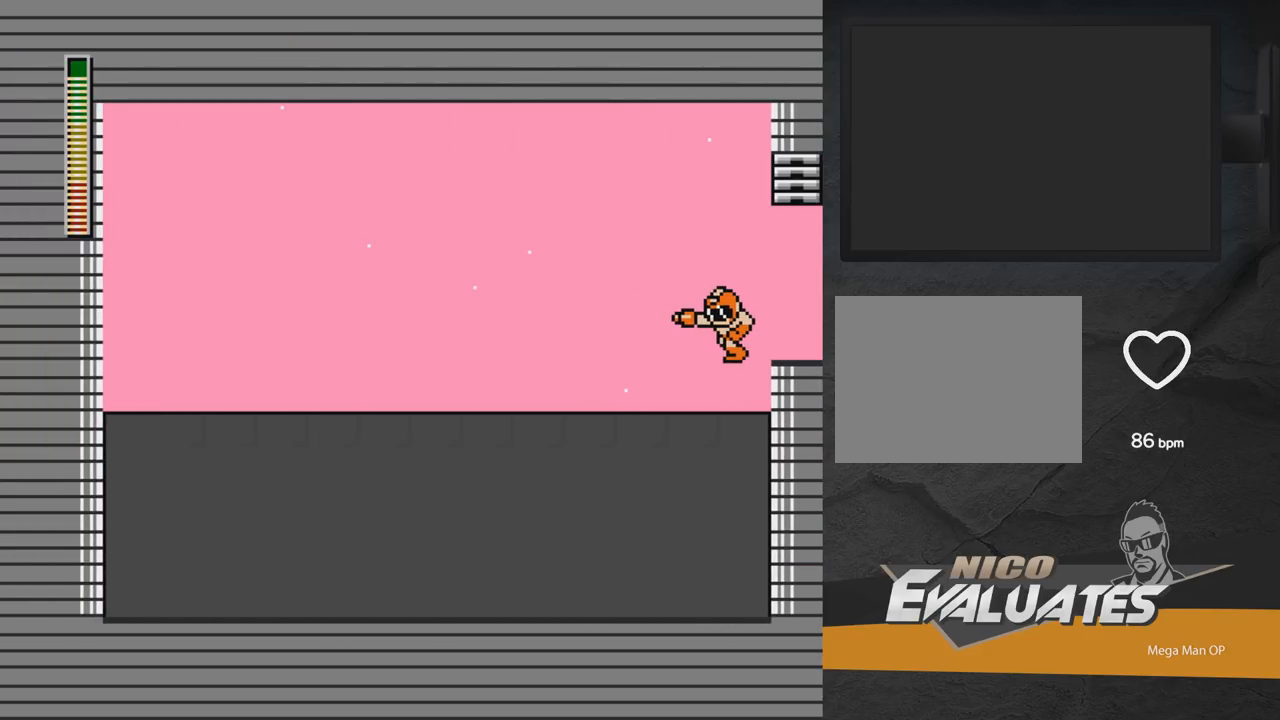
{"buttons": ["A", "DPAD_LEFT"], "right_stick": "center", "events": []}
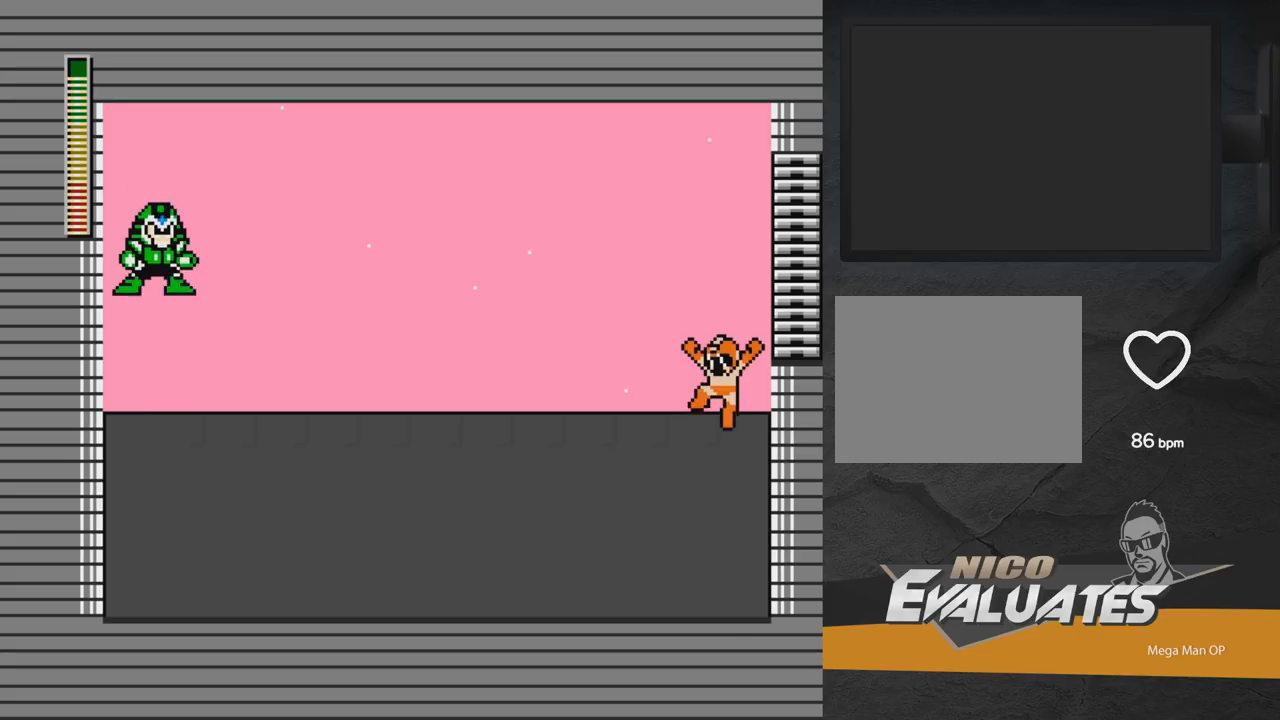
{"buttons": ["A", "X"], "right_stick": "center", "events": [[67, "X", "down"], [267, "DPAD_LEFT", "up"]]}
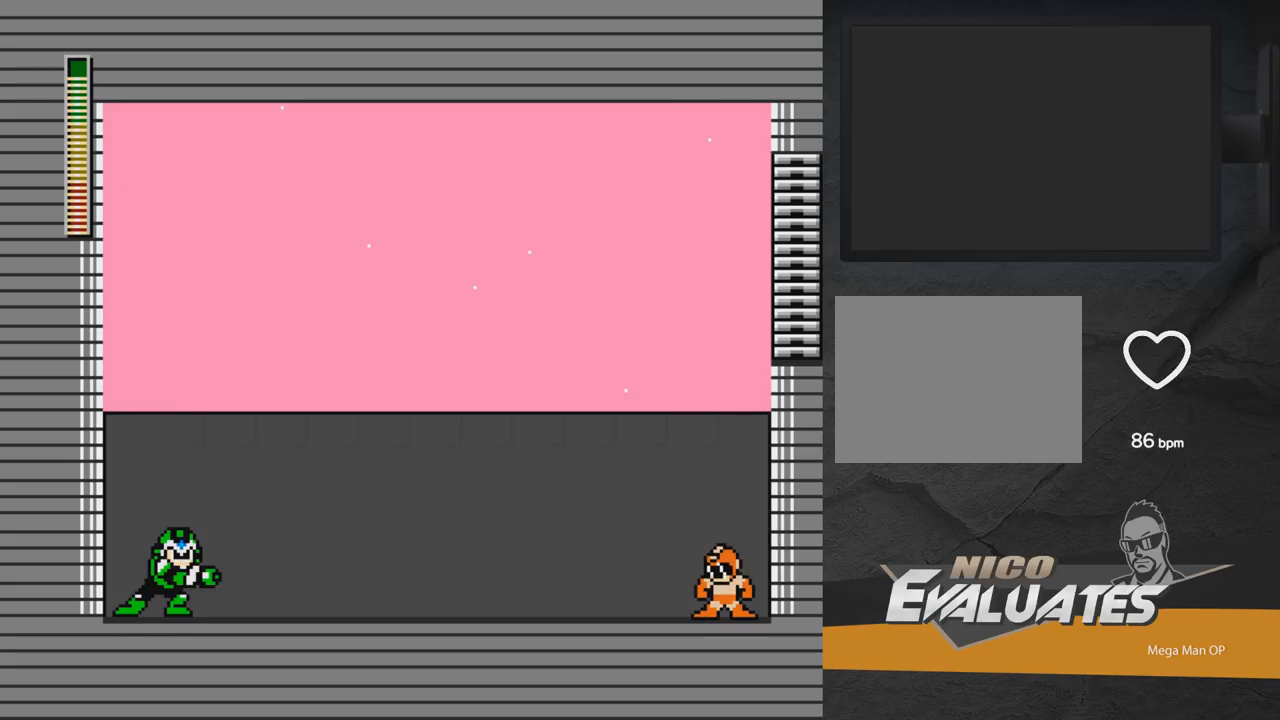
{"buttons": [], "right_stick": "center", "events": [[350, "X", "up"], [400, "A", "up"]]}
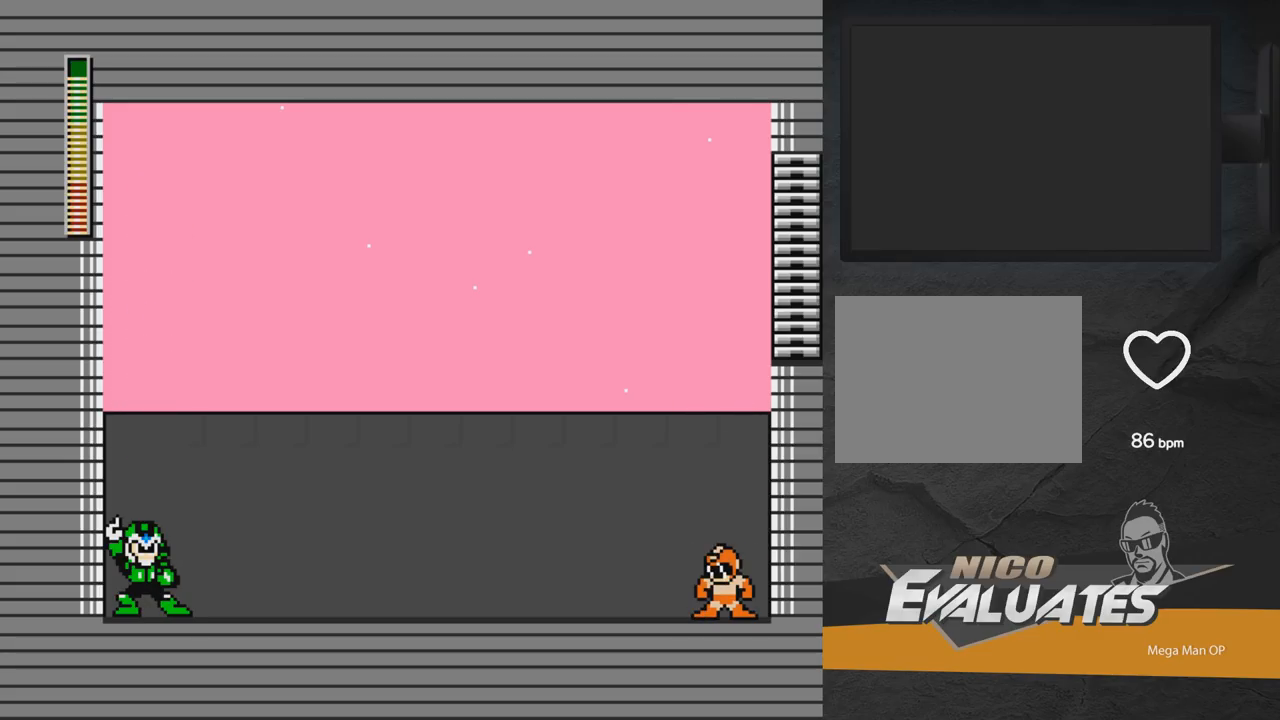
{"buttons": [], "right_stick": "center", "events": []}
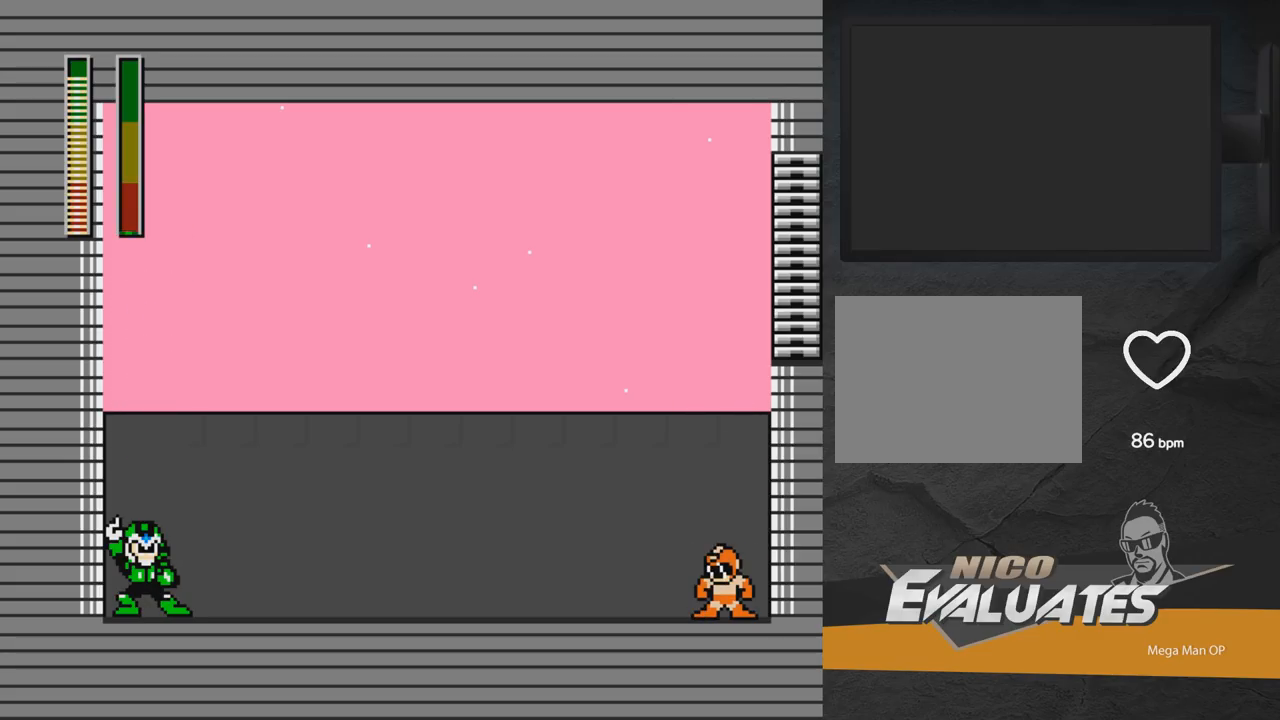
{"buttons": ["A", "X"], "right_stick": "center", "events": [[133, "A", "down"], [150, "X", "down"], [433, "X", "up"], [483, "X", "down"]]}
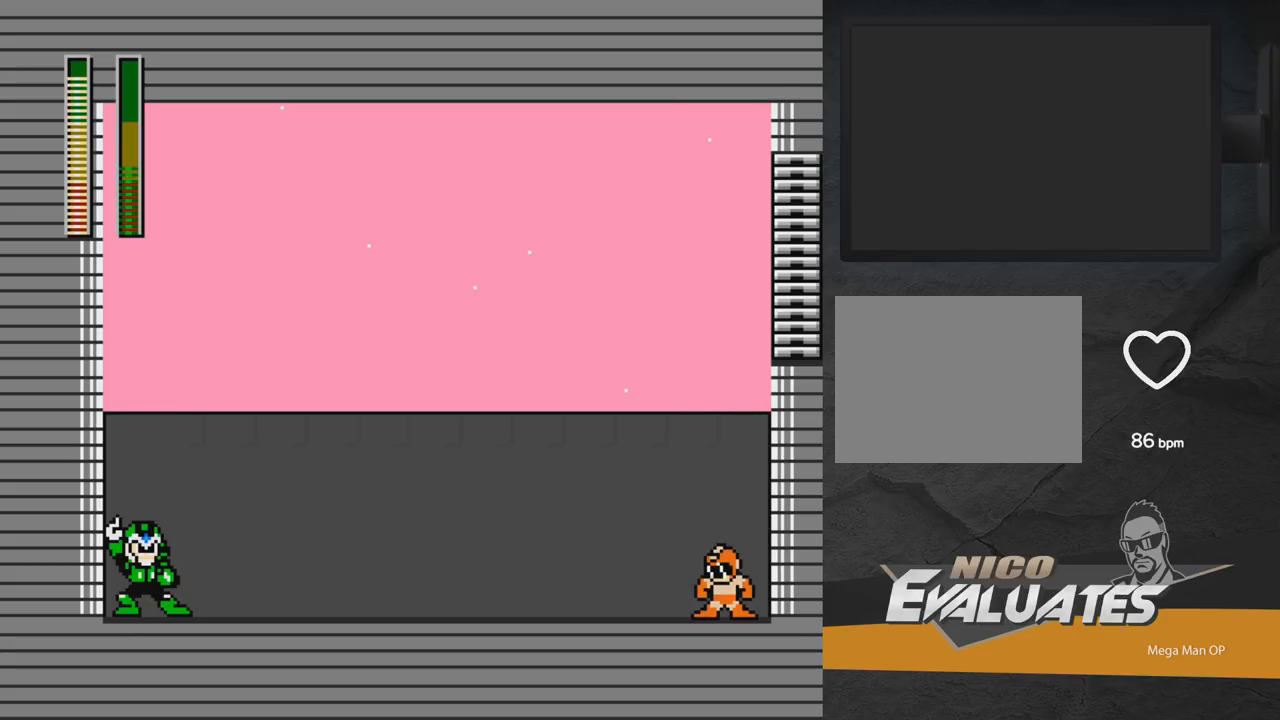
{"buttons": [], "right_stick": "center", "events": [[117, "X", "up"], [217, "A", "up"]]}
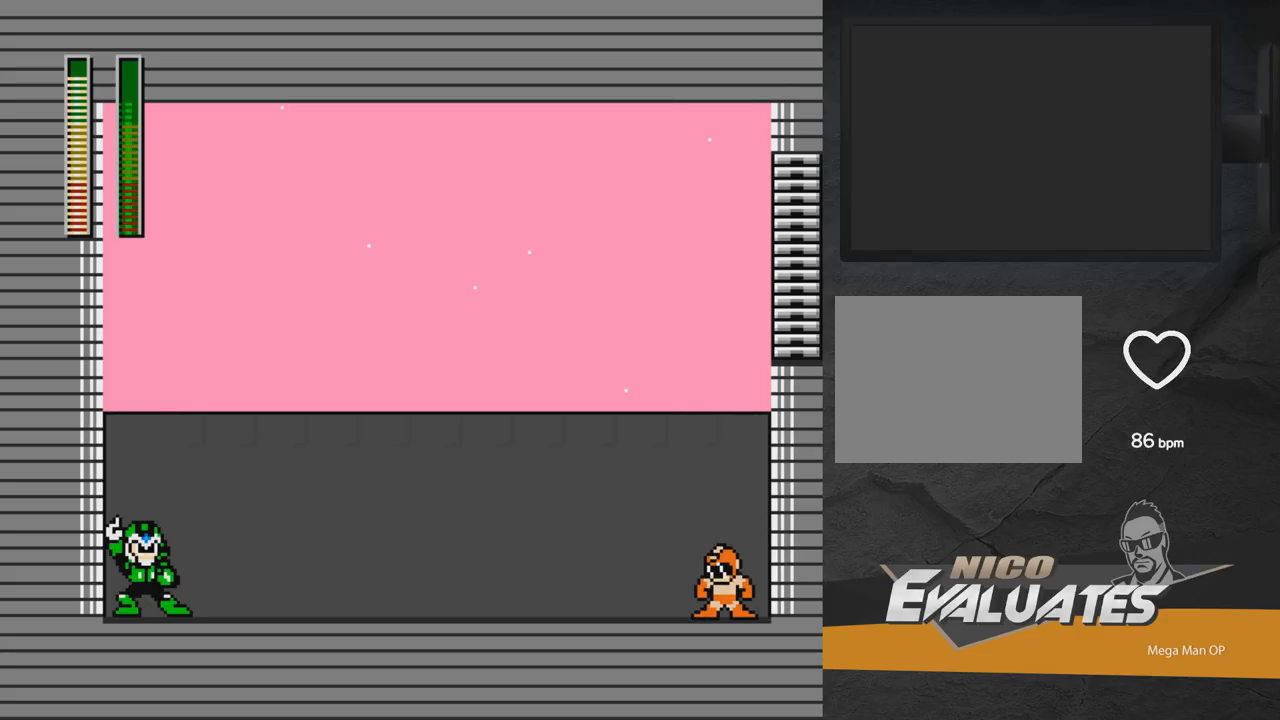
{"buttons": ["X", "DPAD_LEFT"], "right_stick": "center", "events": [[233, "DPAD_LEFT", "down"], [500, "X", "down"]]}
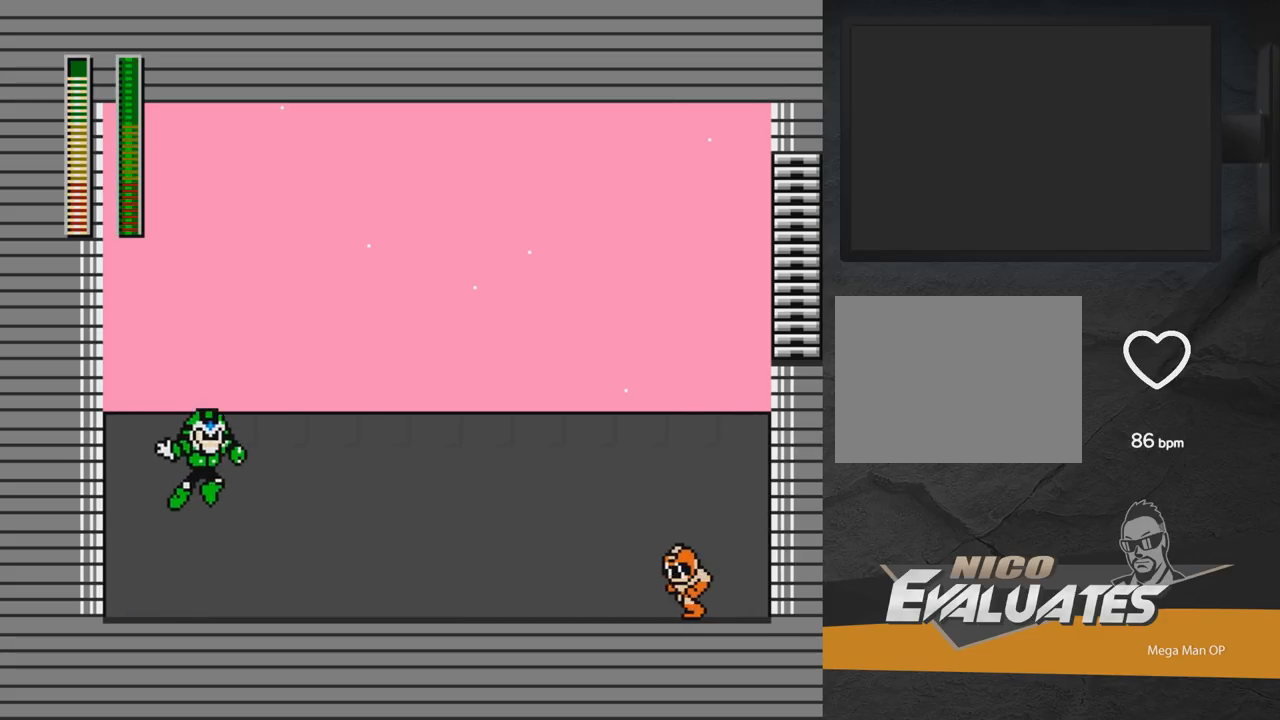
{"buttons": ["A", "X"], "right_stick": "center", "events": [[50, "DPAD_LEFT", "up"], [300, "X", "up"], [350, "DPAD_LEFT", "down"], [367, "X", "down"], [467, "DPAD_LEFT", "up"], [500, "A", "down"]]}